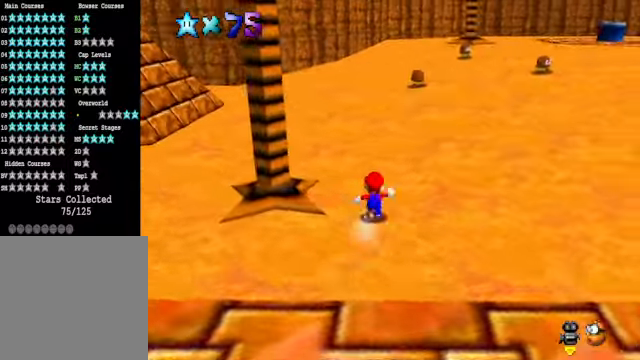
Gameplay with a controller (Xbox layout); each line is a JSON object with the inputs held at the frame after it. "events" lists button and stick changes between this image and that frame as [ms after this image, input, new state], when the widget could be followed in between.
{"buttons": [], "left_stick": "up-left", "right_stick": "center", "events": [[201, "left_stick", "up-left"]]}
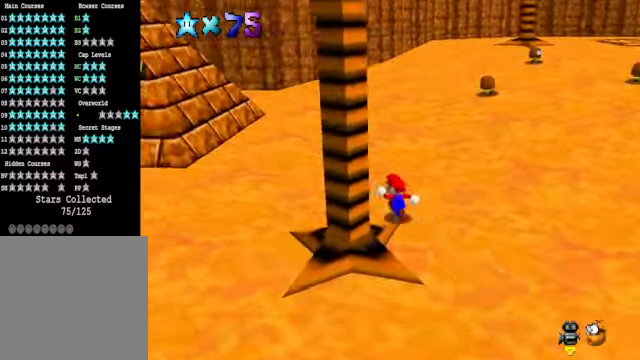
{"buttons": ["X"], "left_stick": "up", "right_stick": "center", "events": [[100, "left_stick", "up"], [167, "right_stick", "right"], [334, "right_stick", "center"], [435, "X", "down"]]}
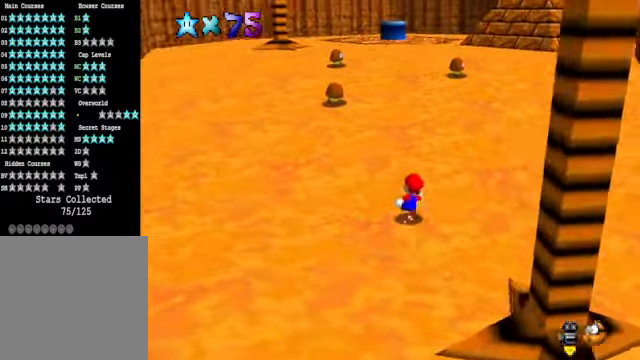
{"buttons": [], "left_stick": "up", "right_stick": "center", "events": [[134, "X", "up"], [334, "A", "down"], [434, "A", "up"]]}
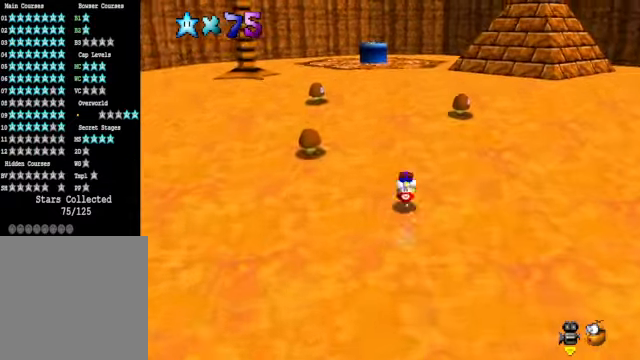
{"buttons": ["X"], "left_stick": "up", "right_stick": "center", "events": [[334, "A", "down"], [334, "R1", "down"], [334, "X", "down"], [468, "A", "up"], [501, "R1", "up"]]}
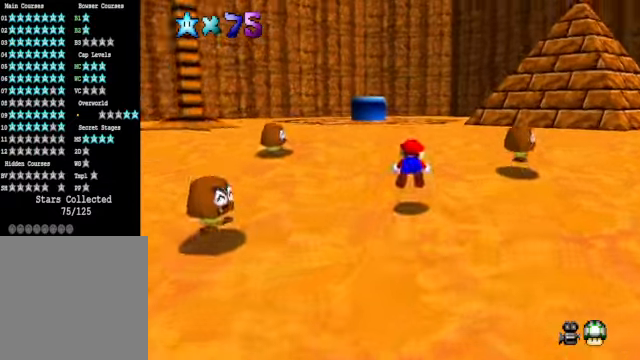
{"buttons": [], "left_stick": "up", "right_stick": "center", "events": [[33, "X", "up"], [301, "A", "down"], [401, "A", "up"]]}
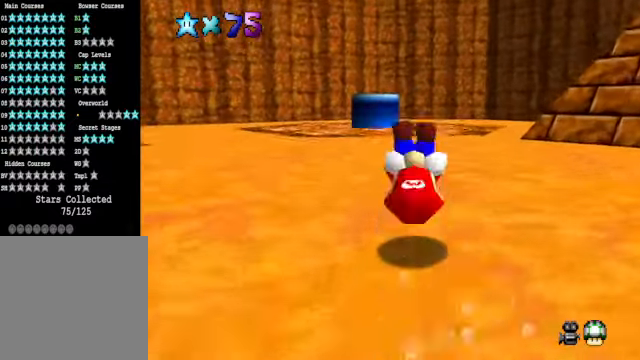
{"buttons": [], "left_stick": "up", "right_stick": "center", "events": [[334, "X", "down"], [467, "X", "up"]]}
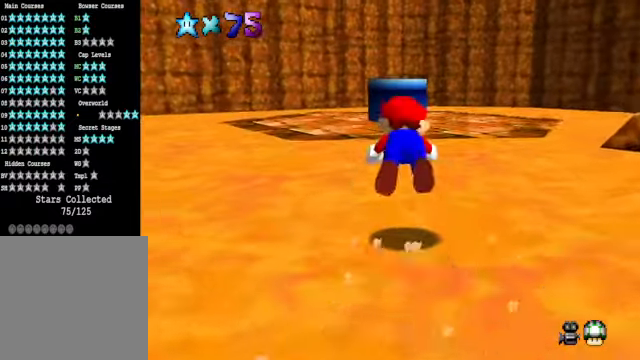
{"buttons": [], "left_stick": "up", "right_stick": "center", "events": [[234, "A", "down"], [267, "R1", "down"], [334, "A", "up"], [334, "R1", "up"]]}
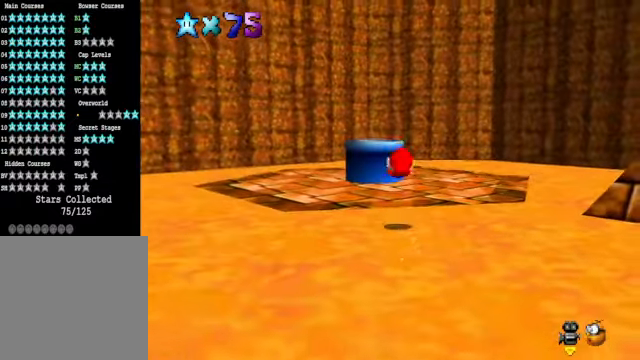
{"buttons": [], "left_stick": "up", "right_stick": "center", "events": [[300, "A", "down"], [467, "A", "up"]]}
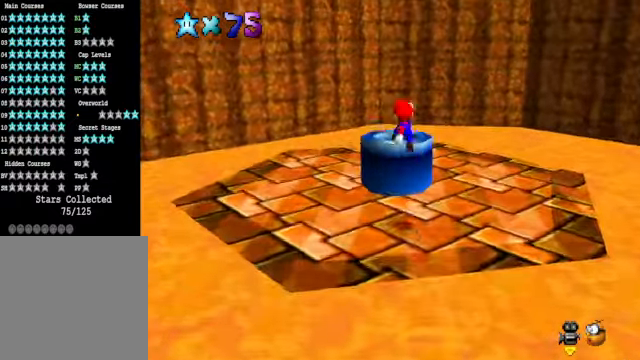
{"buttons": [], "left_stick": "down-right", "right_stick": "center", "events": [[33, "X", "down"], [100, "left_stick", "down-right"], [200, "X", "up"]]}
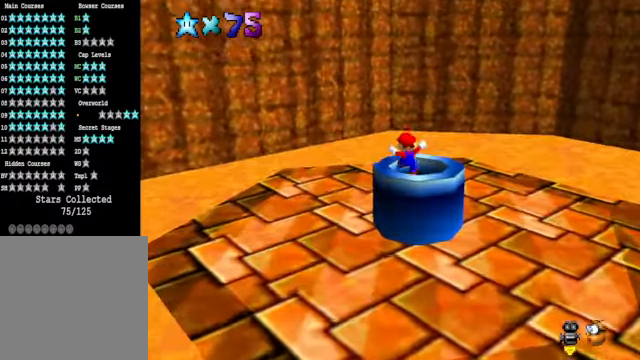
{"buttons": [], "left_stick": "down", "right_stick": "center", "events": [[300, "left_stick", "center"], [501, "left_stick", "down"]]}
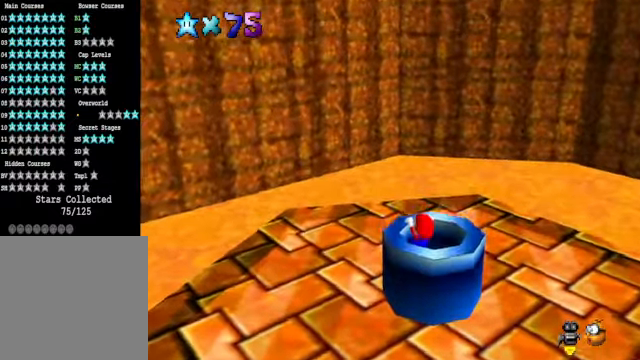
{"buttons": [], "left_stick": "center", "right_stick": "center", "events": [[267, "left_stick", "center"]]}
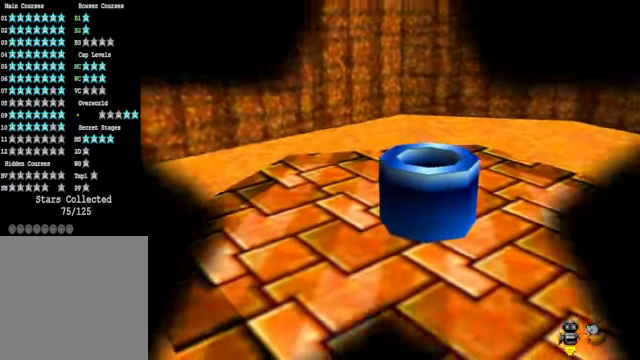
{"buttons": [], "left_stick": "center", "right_stick": "center", "events": []}
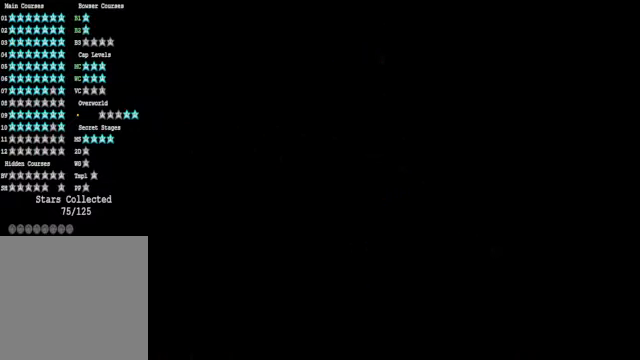
{"buttons": [], "left_stick": "center", "right_stick": "center", "events": []}
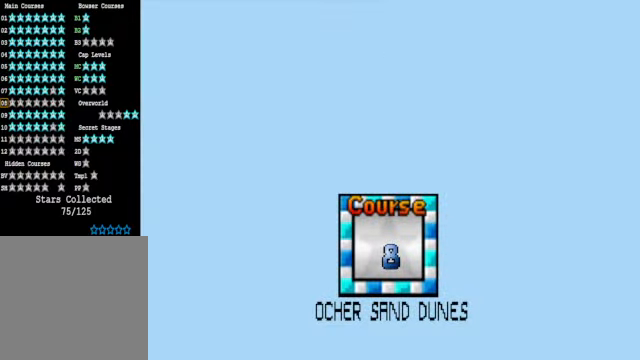
{"buttons": [], "left_stick": "center", "right_stick": "center", "events": []}
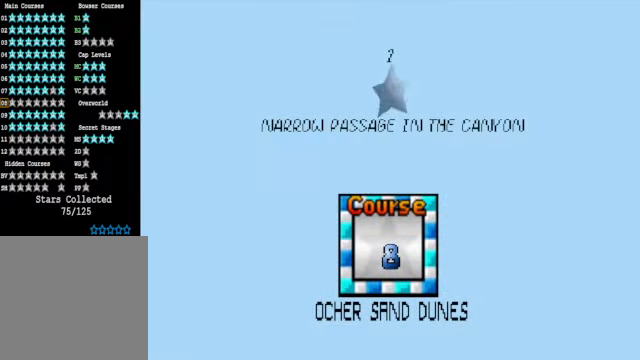
{"buttons": [], "left_stick": "center", "right_stick": "center", "events": []}
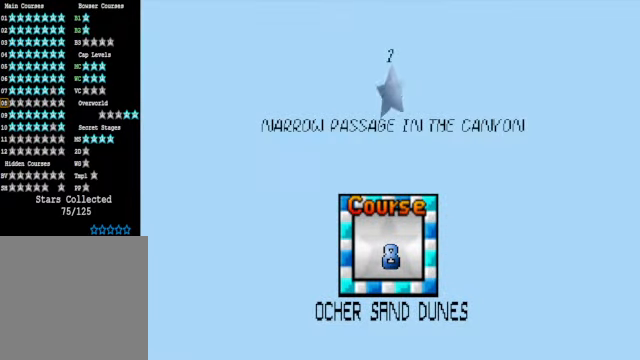
{"buttons": [], "left_stick": "center", "right_stick": "center", "events": []}
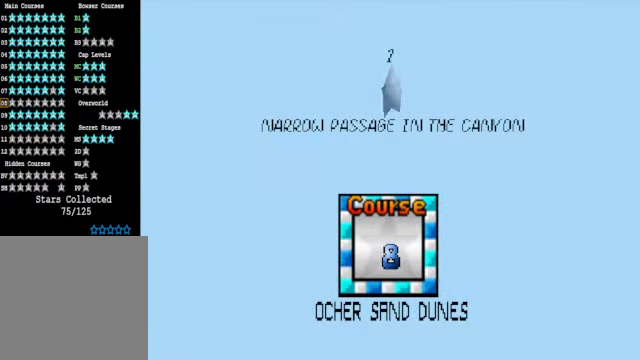
{"buttons": [], "left_stick": "center", "right_stick": "center", "events": []}
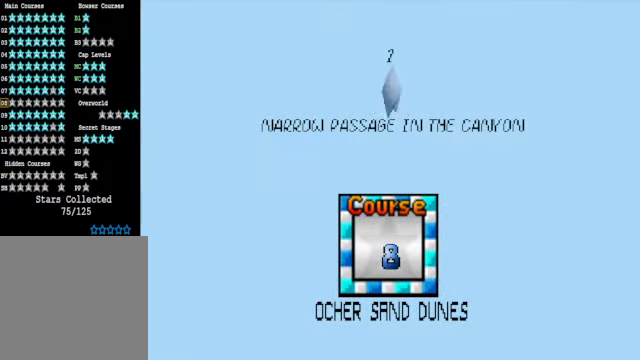
{"buttons": [], "left_stick": "center", "right_stick": "center", "events": []}
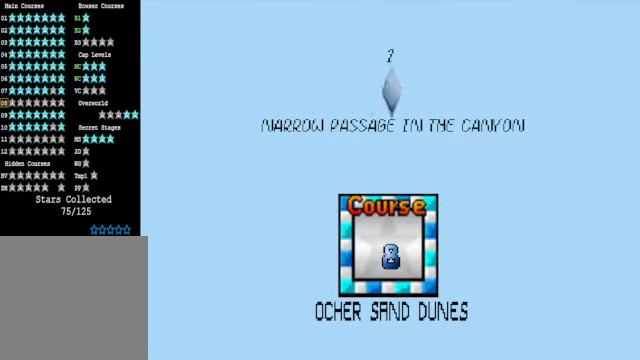
{"buttons": [], "left_stick": "center", "right_stick": "center", "events": []}
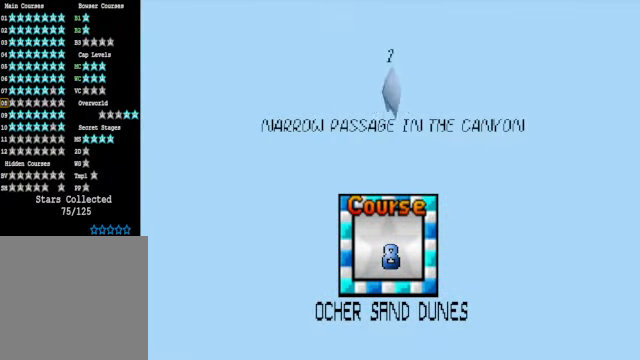
{"buttons": [], "left_stick": "center", "right_stick": "center", "events": [[300, "A", "down"], [467, "A", "up"]]}
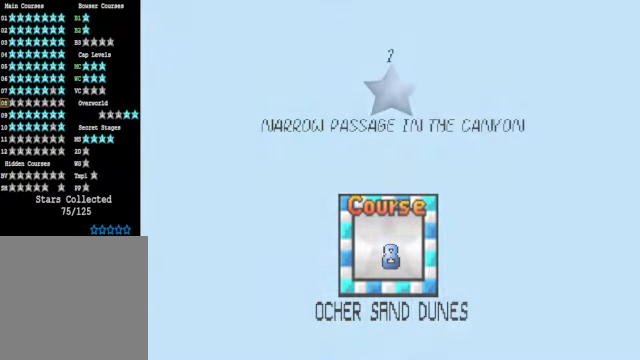
{"buttons": [], "left_stick": "center", "right_stick": "center", "events": []}
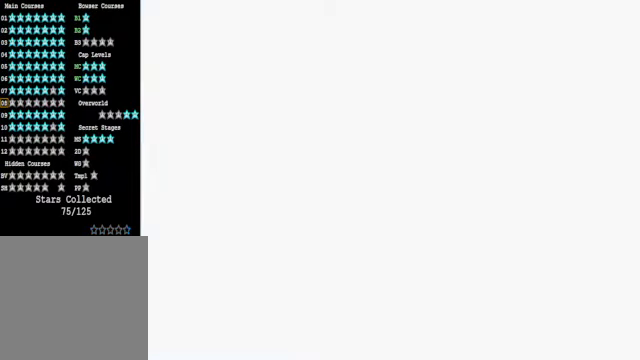
{"buttons": [], "left_stick": "center", "right_stick": "center", "events": []}
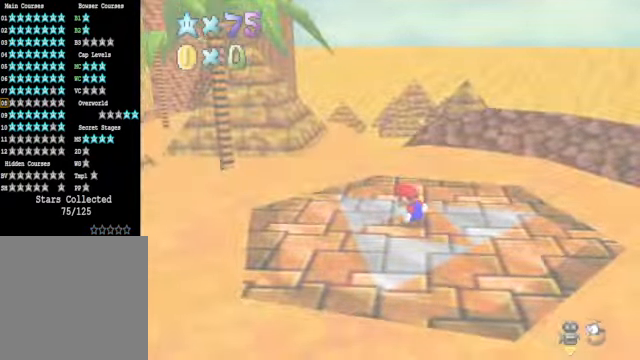
{"buttons": [], "left_stick": "center", "right_stick": "center", "events": []}
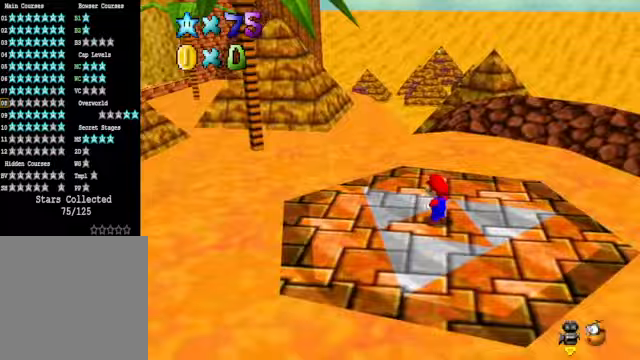
{"buttons": [], "left_stick": "left", "right_stick": "right", "events": [[134, "right_stick", "right"], [267, "left_stick", "left"], [267, "right_stick", "center"], [468, "right_stick", "right"]]}
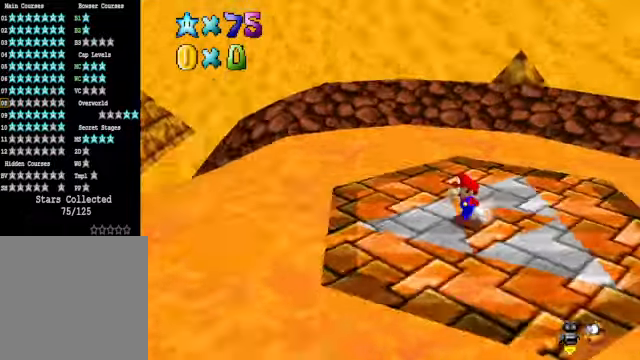
{"buttons": [], "left_stick": "left", "right_stick": "center", "events": [[134, "right_stick", "center"], [301, "right_stick", "down-right"], [434, "right_stick", "center"]]}
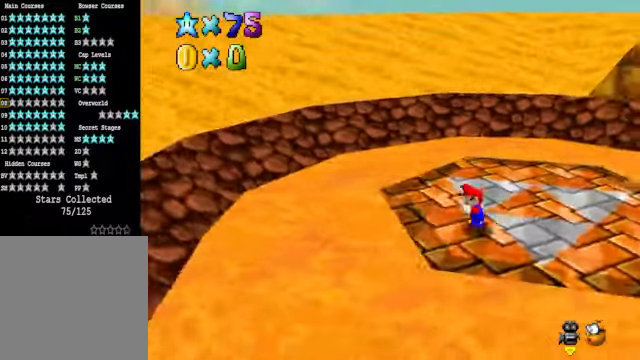
{"buttons": [], "left_stick": "left", "right_stick": "down-right", "events": [[434, "right_stick", "down-right"]]}
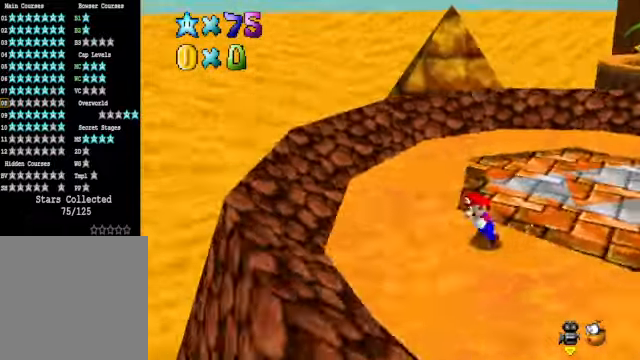
{"buttons": [], "left_stick": "up-left", "right_stick": "center", "events": [[67, "left_stick", "center"], [67, "right_stick", "center"], [200, "left_stick", "down-left"], [401, "left_stick", "left"], [501, "left_stick", "up-left"]]}
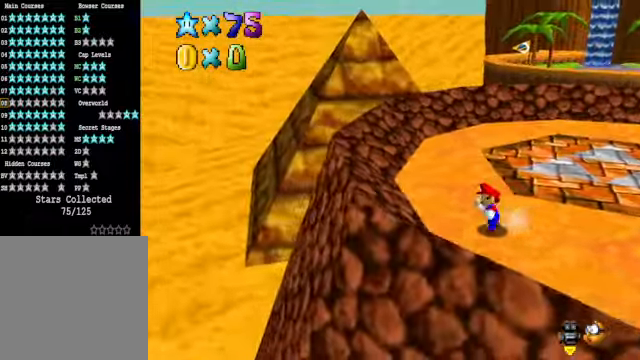
{"buttons": [], "left_stick": "up-left", "right_stick": "center", "events": [[167, "right_stick", "down-right"], [334, "right_stick", "center"]]}